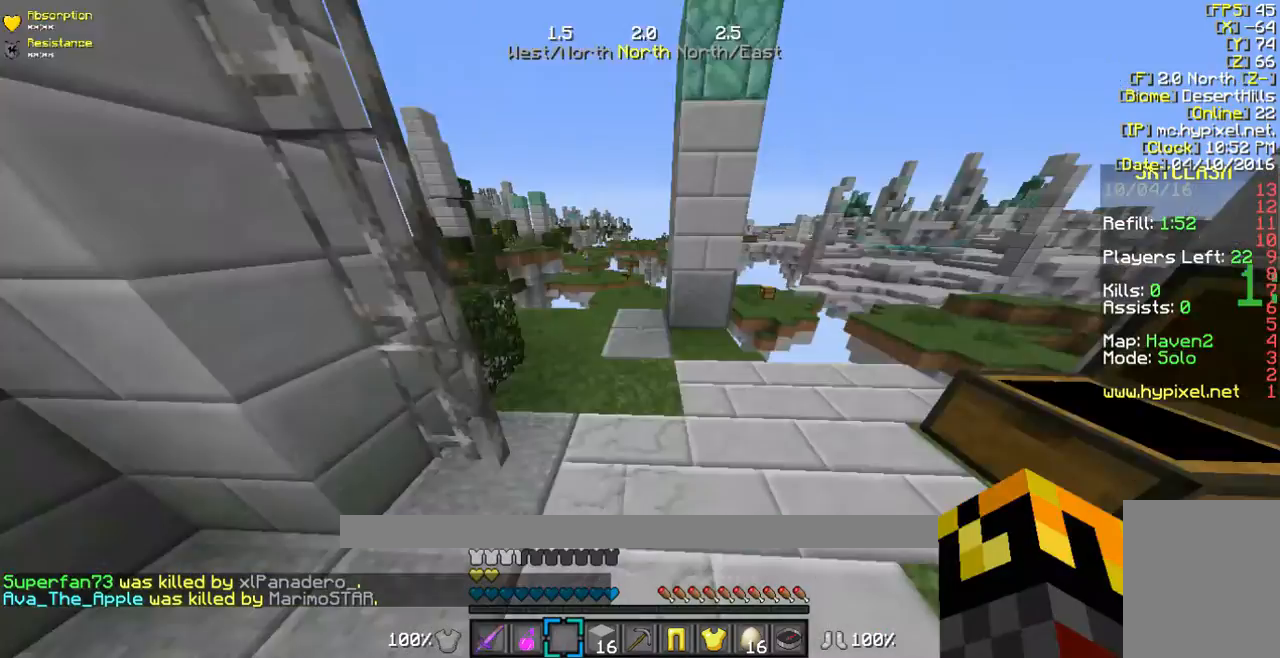
Gameplay with keyboard and mouse; each line is a JSON object with the keys and mouse buttons held at the frame after it. "events" lists presses ("down") and releases ("up") of "a", "d", "s", "w", "mouse_left" and "mouse_right" between this image and that frame as [ms after this image, input, new state], when the widget could be followed in between. "mouse_left", "mouse_right" = the "left", "right" buttons of the "mouse" list. No other keys are recorded. Fast repeated clicks can show as one long hold. Mouse movement is not recorded.
{"keys": ["w"], "mouse": [], "events": [[200, "w", "down"], [234, "w", "up"], [334, "w", "down"]]}
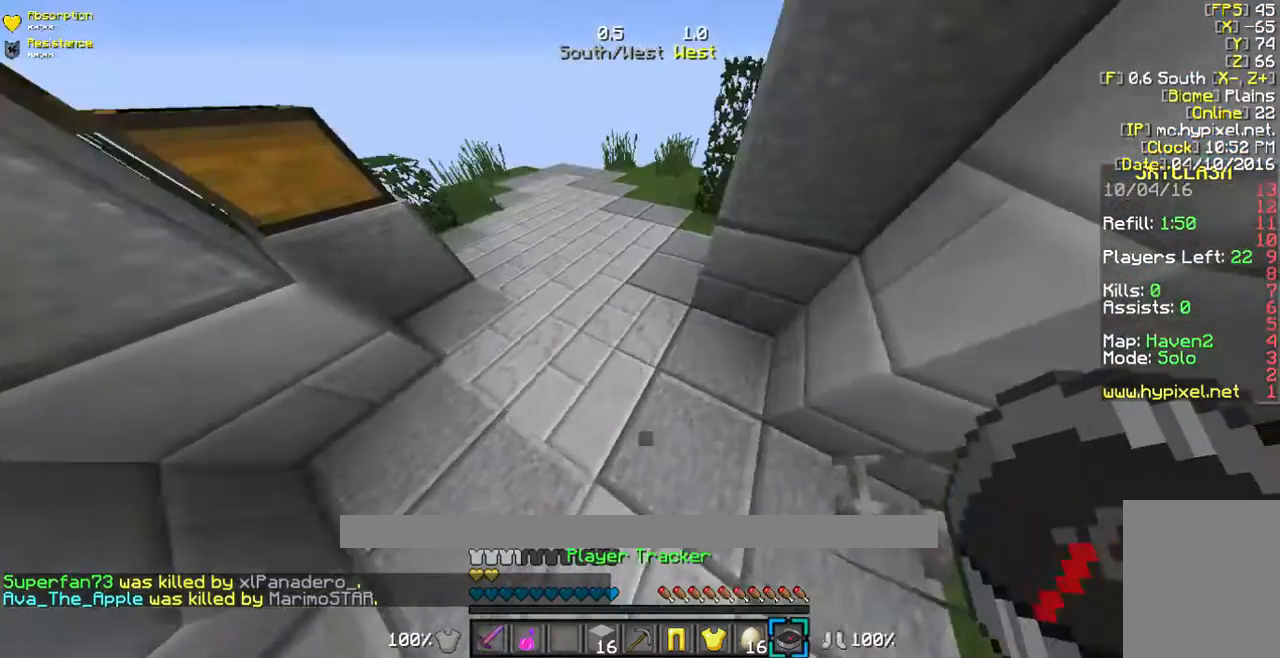
{"keys": ["a", "w"], "mouse": ["right"], "events": [[301, "a", "down"], [435, "mouse_right", "down"]]}
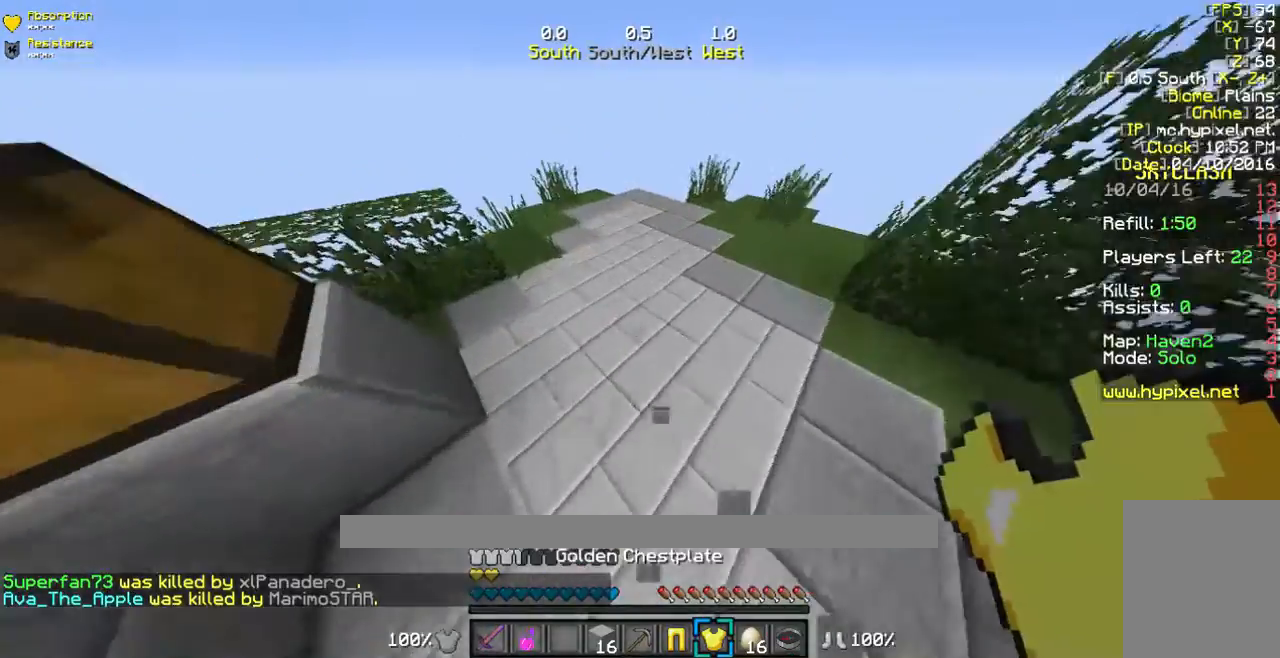
{"keys": [], "mouse": ["right"], "events": [[67, "a", "up"], [234, "w", "up"]]}
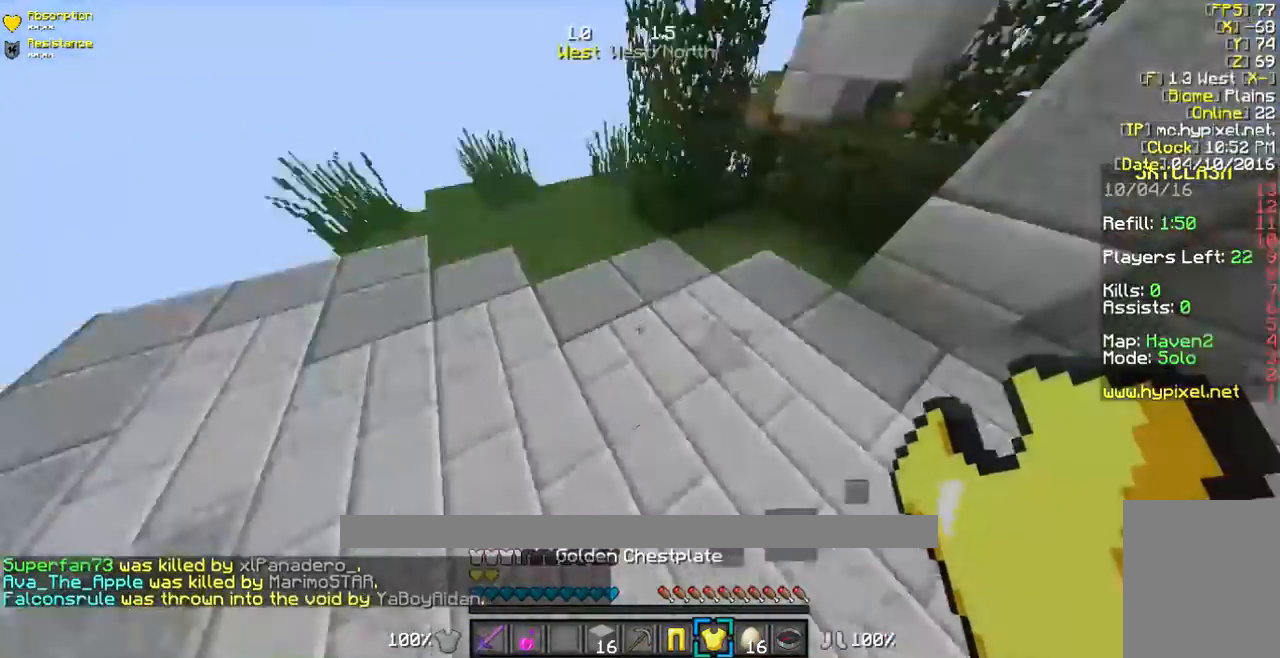
{"keys": ["w"], "mouse": ["right"], "events": [[100, "w", "down"]]}